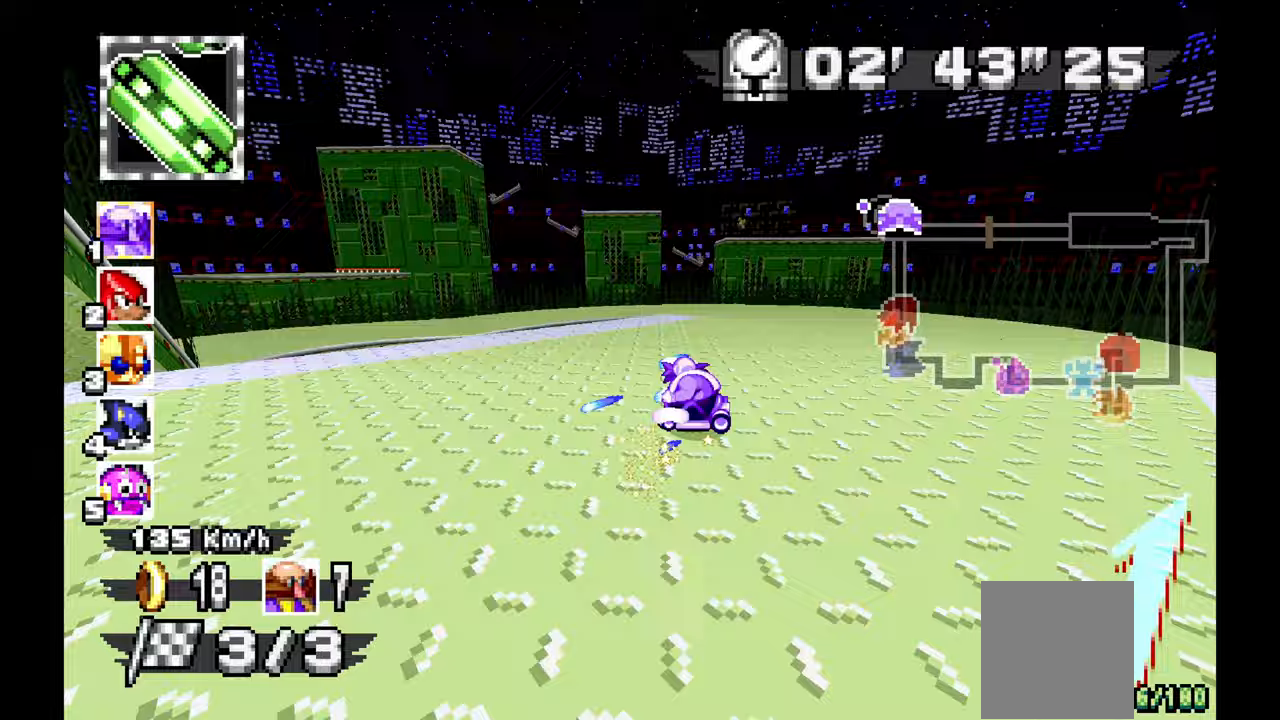
Gameplay with a controller (Xbox layout); each line is a JSON object with the inputs held at the frame after it. "events" lists button and stick changes between this image and that frame as [ms after this image, input, new state], when the widget could be followed in between. Not read: HOME L1 L2 L3 R1 R3 SELECT.
{"buttons": [], "left_stick": "up-left", "events": [[67, "left_stick", "down-right"], [183, "left_stick", "left"], [350, "left_stick", "center"], [467, "left_stick", "up-left"]]}
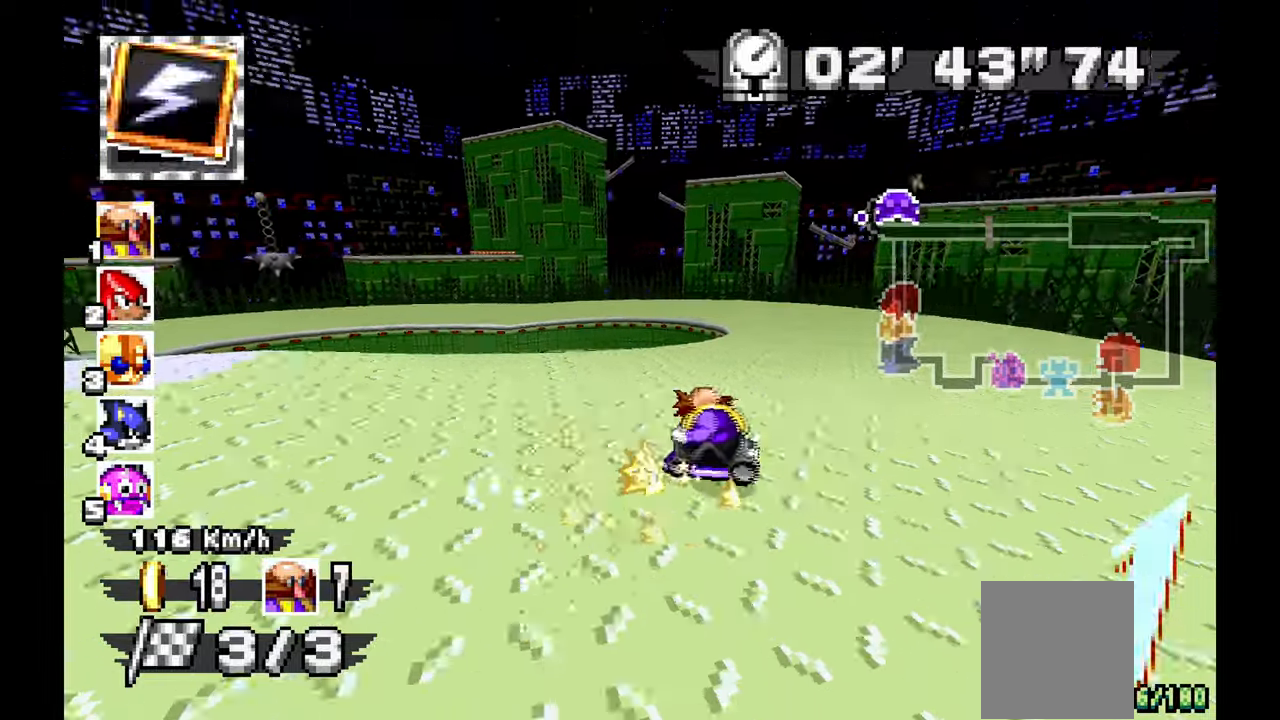
{"buttons": [], "left_stick": "right", "events": [[417, "left_stick", "center"], [500, "left_stick", "right"]]}
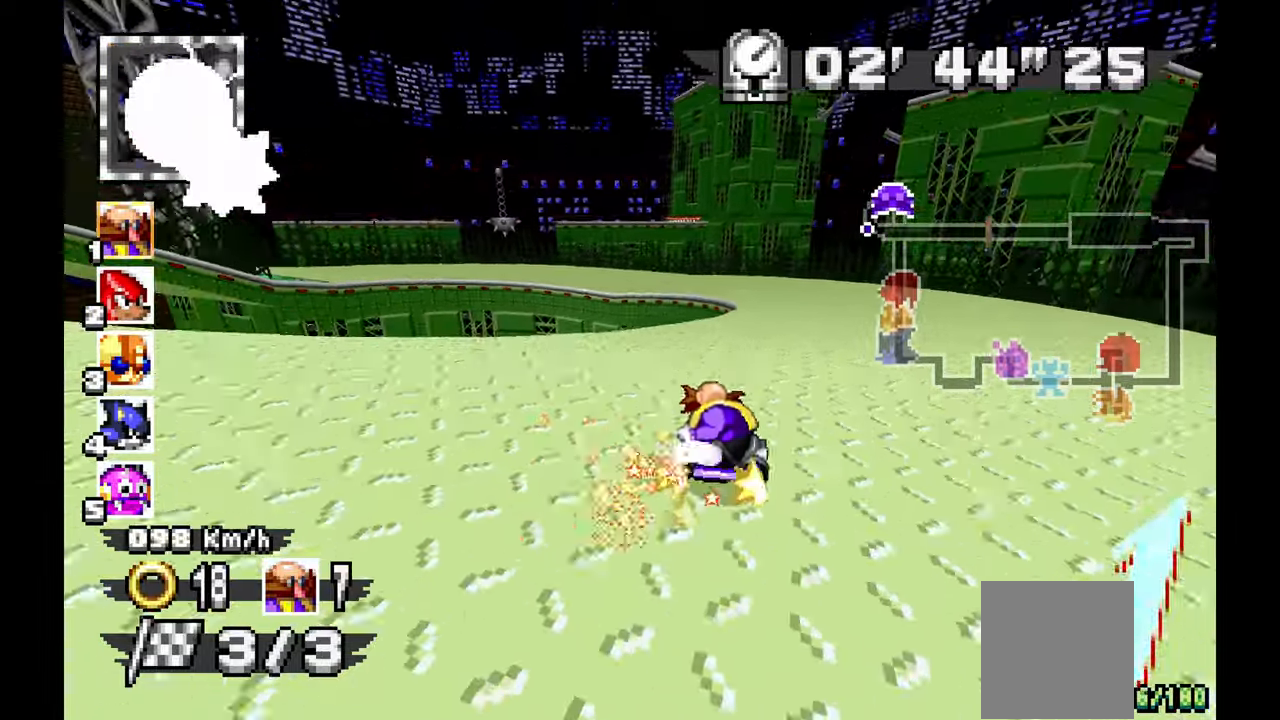
{"buttons": [], "left_stick": "right", "events": [[150, "left_stick", "up-right"], [317, "left_stick", "right"]]}
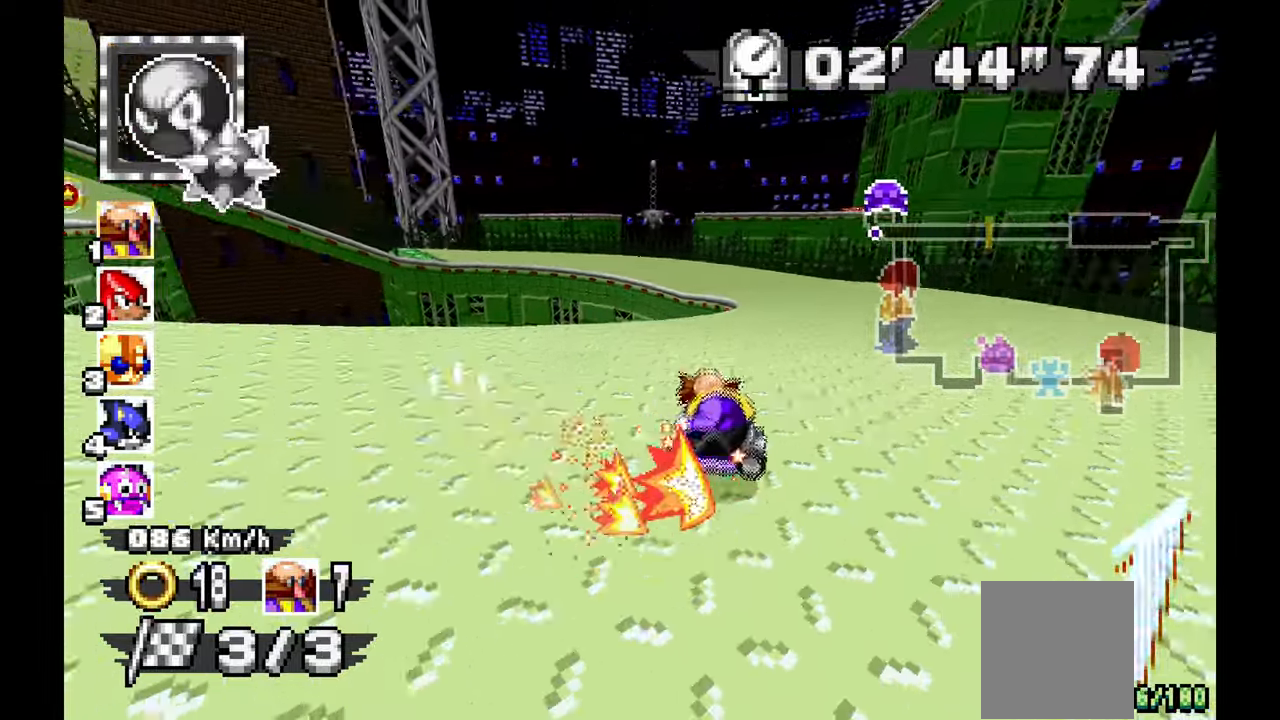
{"buttons": [], "left_stick": "right", "events": []}
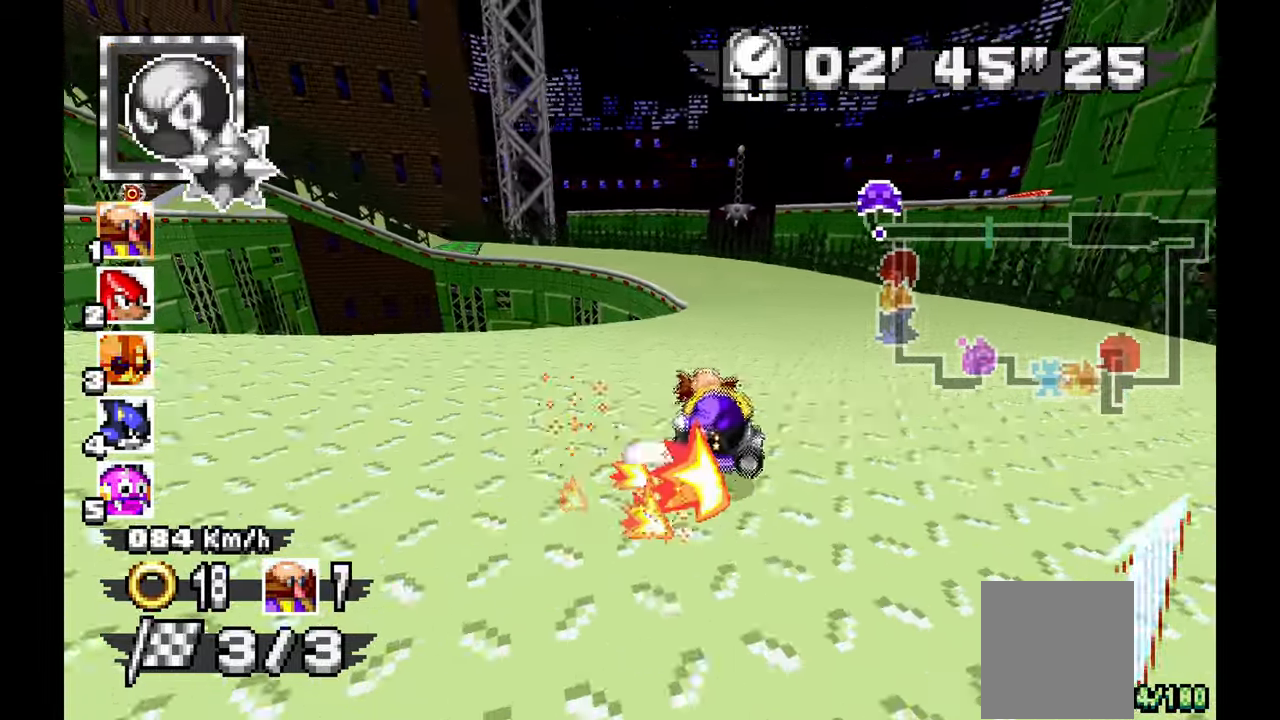
{"buttons": [], "left_stick": "center", "events": [[350, "left_stick", "up"], [467, "left_stick", "center"]]}
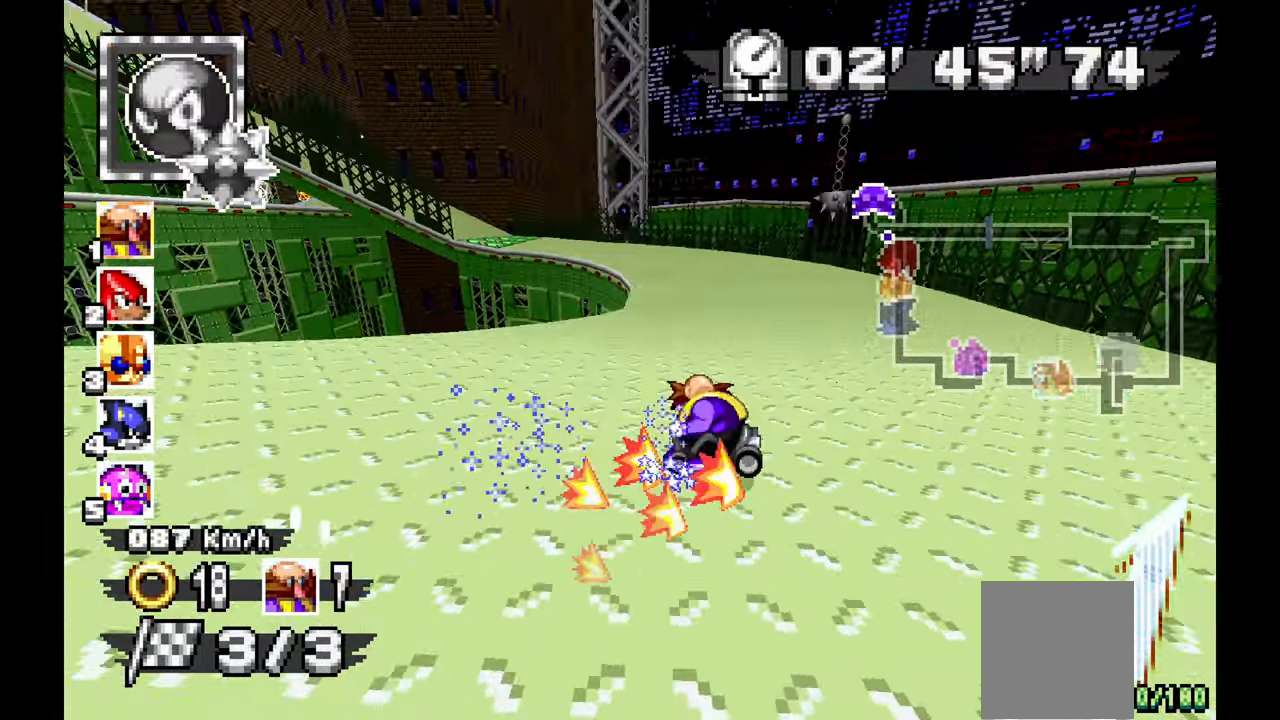
{"buttons": [], "left_stick": "right", "events": [[17, "left_stick", "up-left"], [200, "left_stick", "center"], [483, "left_stick", "right"]]}
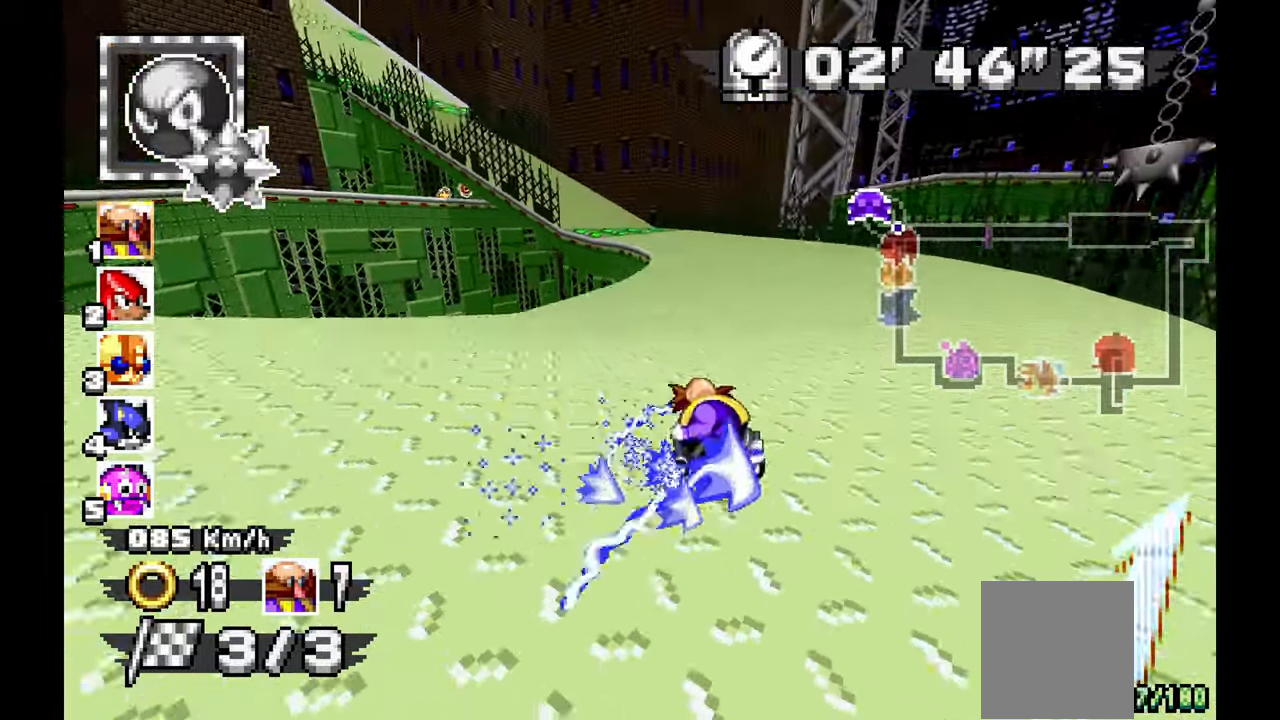
{"buttons": [], "left_stick": "right", "events": [[217, "X", "down"], [300, "X", "up"]]}
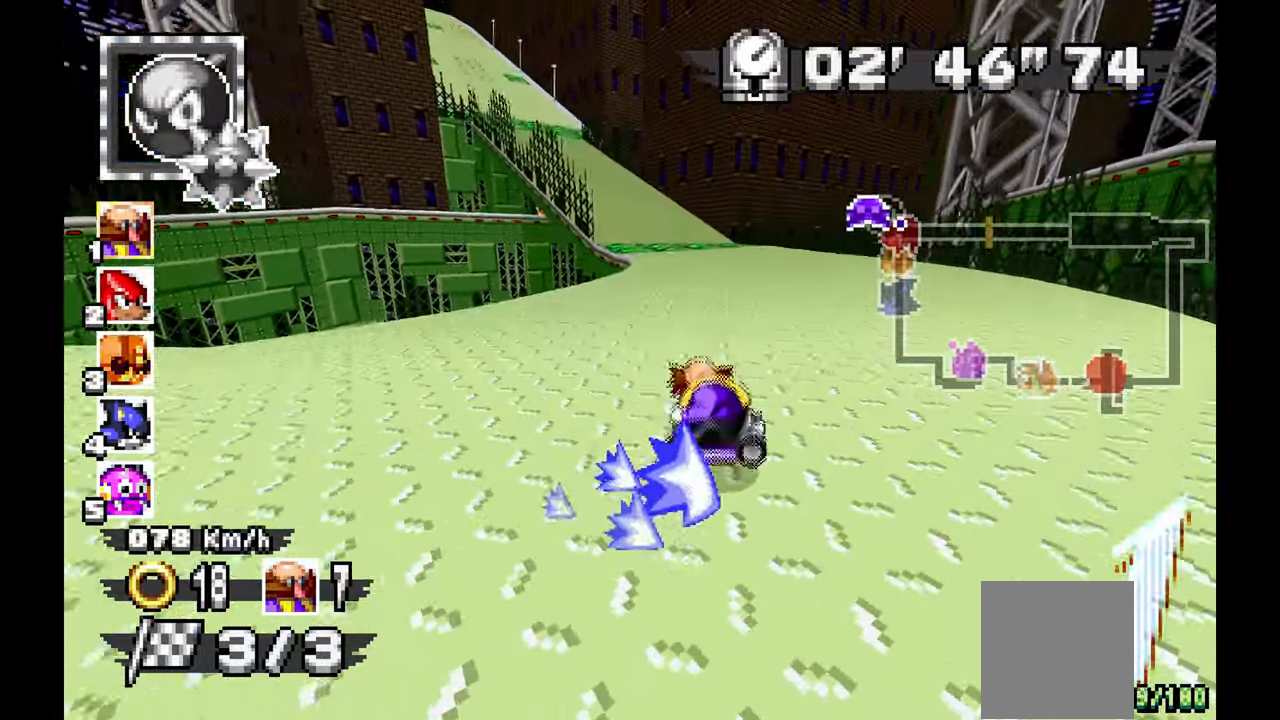
{"buttons": [], "left_stick": "center", "events": [[217, "left_stick", "up"], [350, "left_stick", "left"], [483, "left_stick", "center"]]}
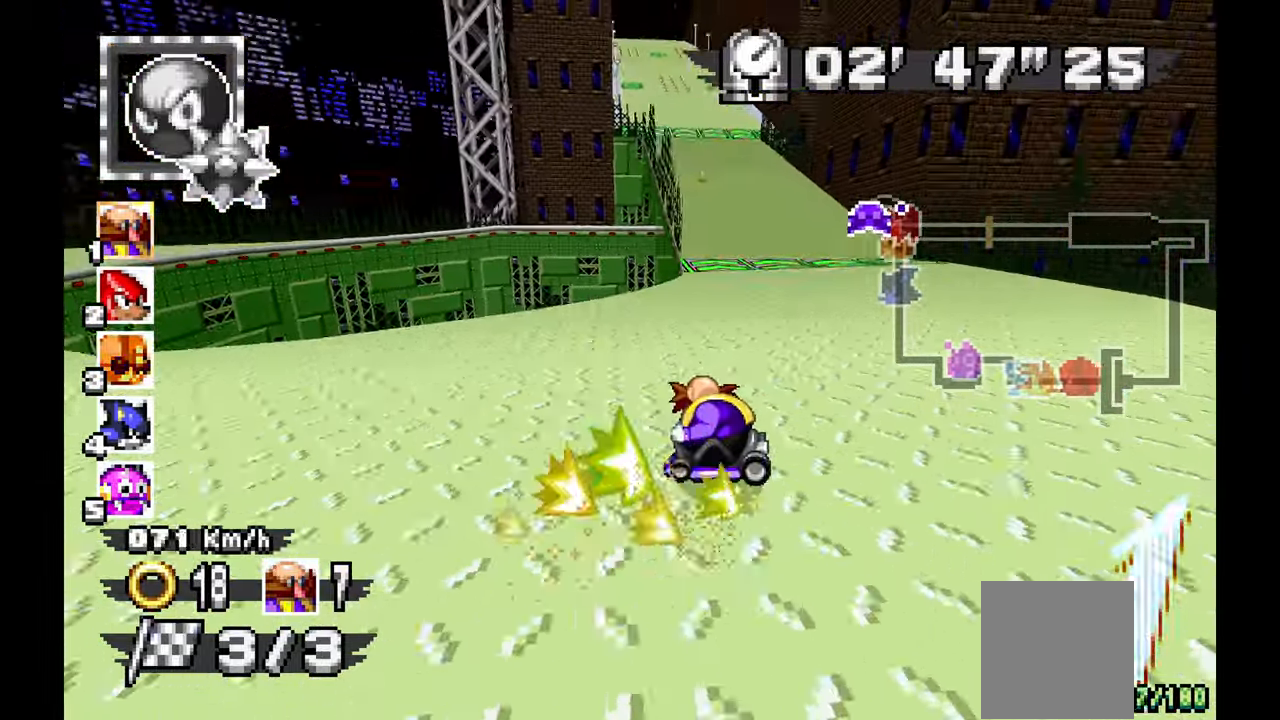
{"buttons": [], "left_stick": "right"}
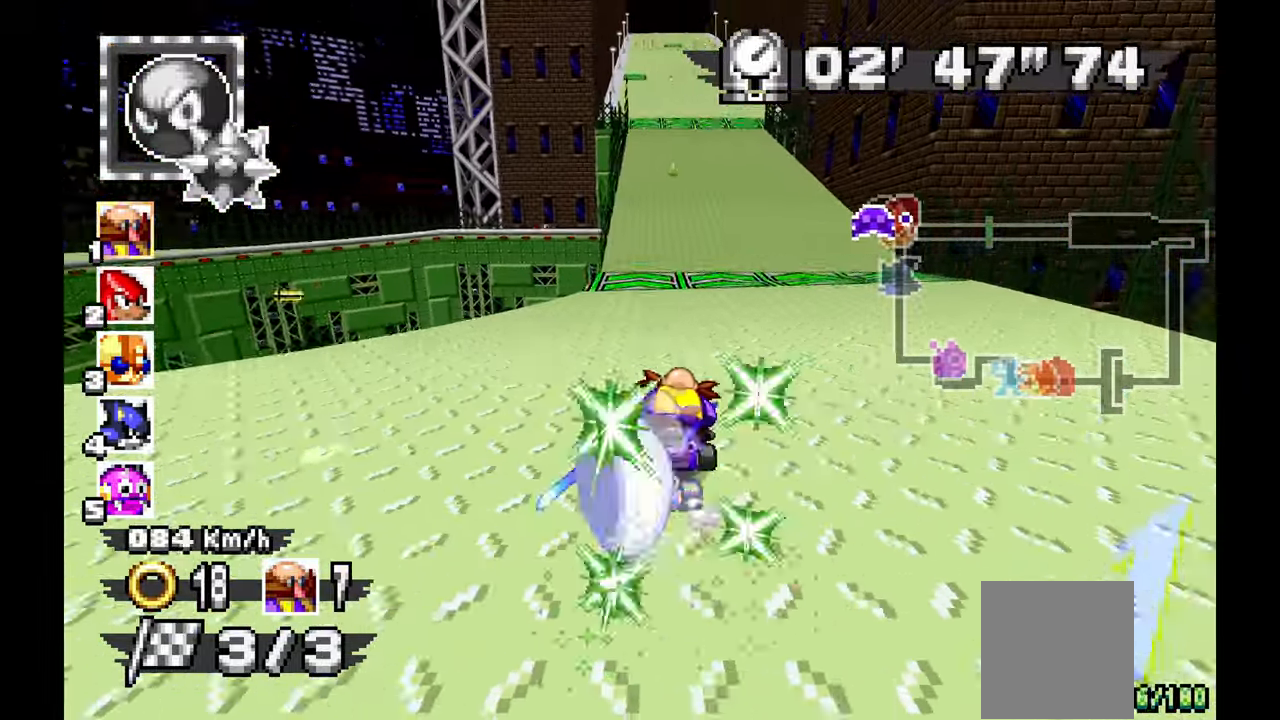
{"buttons": [], "left_stick": "center", "events": [[33, "X", "down"], [67, "X", "up"], [167, "left_stick", "center"]]}
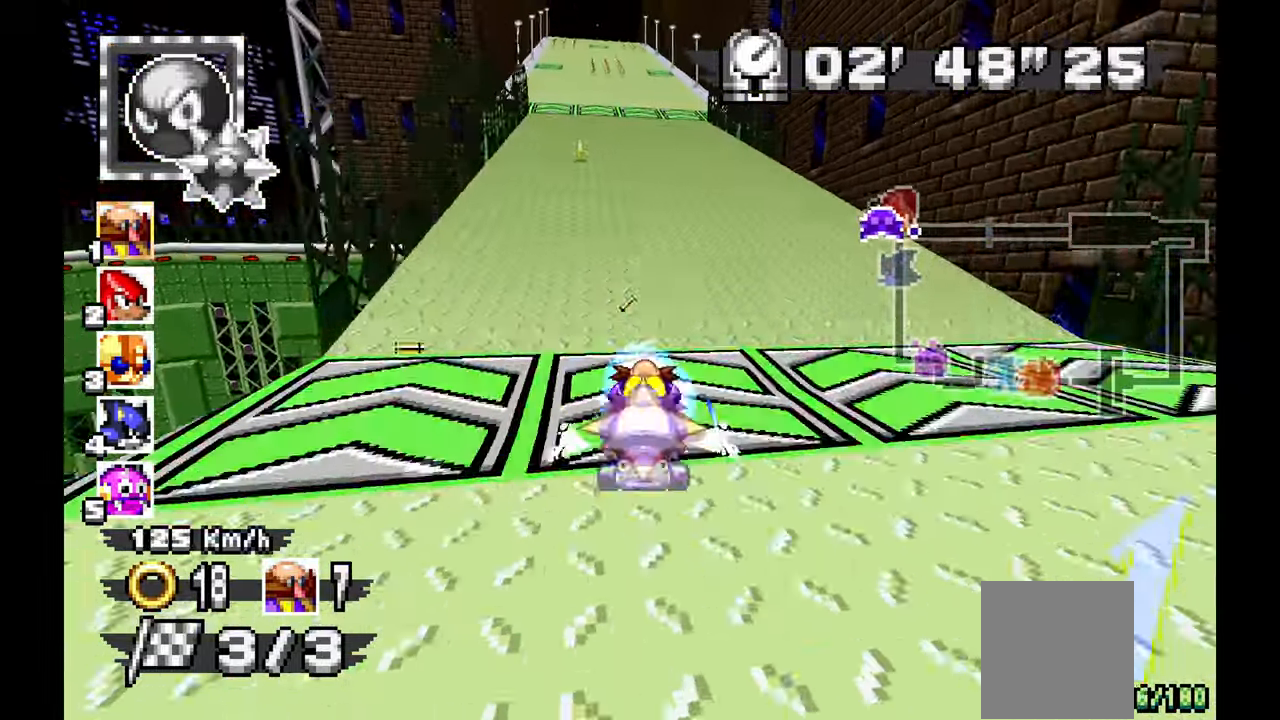
{"buttons": [], "left_stick": "up-left", "events": [[67, "left_stick", "up-left"], [183, "left_stick", "center"], [283, "left_stick", "up-left"], [383, "left_stick", "center"], [500, "left_stick", "up-left"]]}
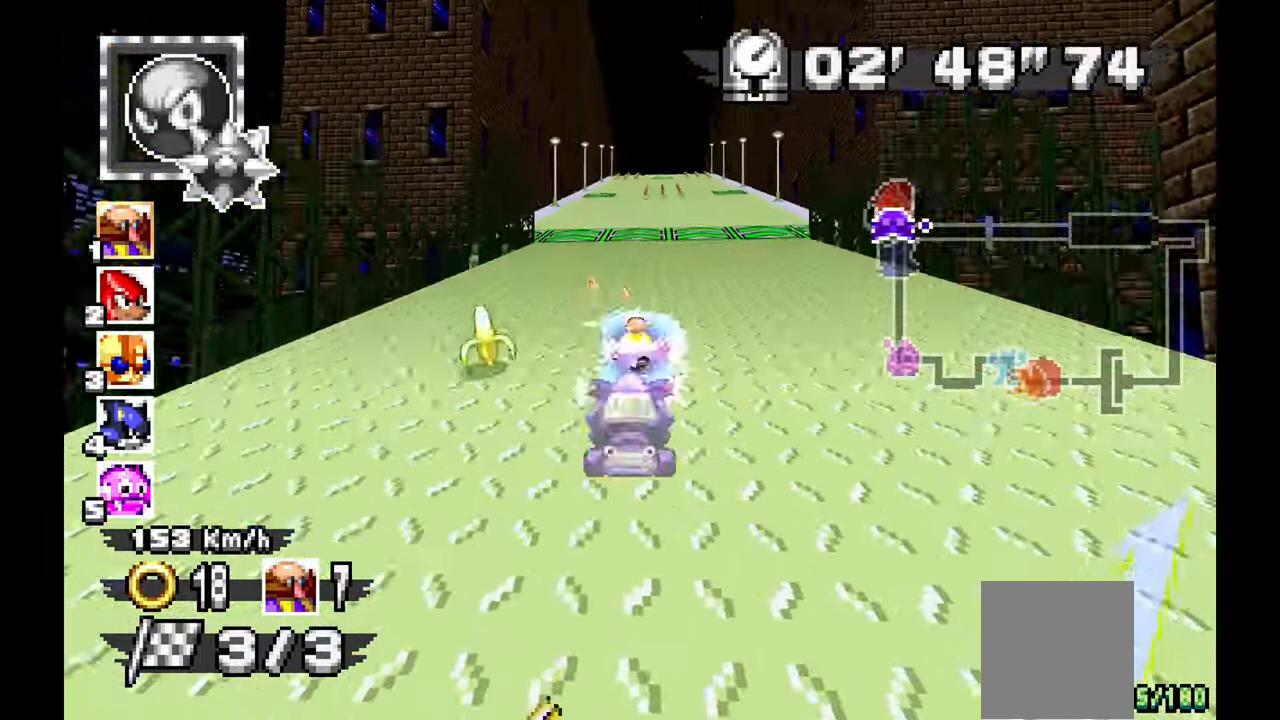
{"buttons": [], "left_stick": "down"}
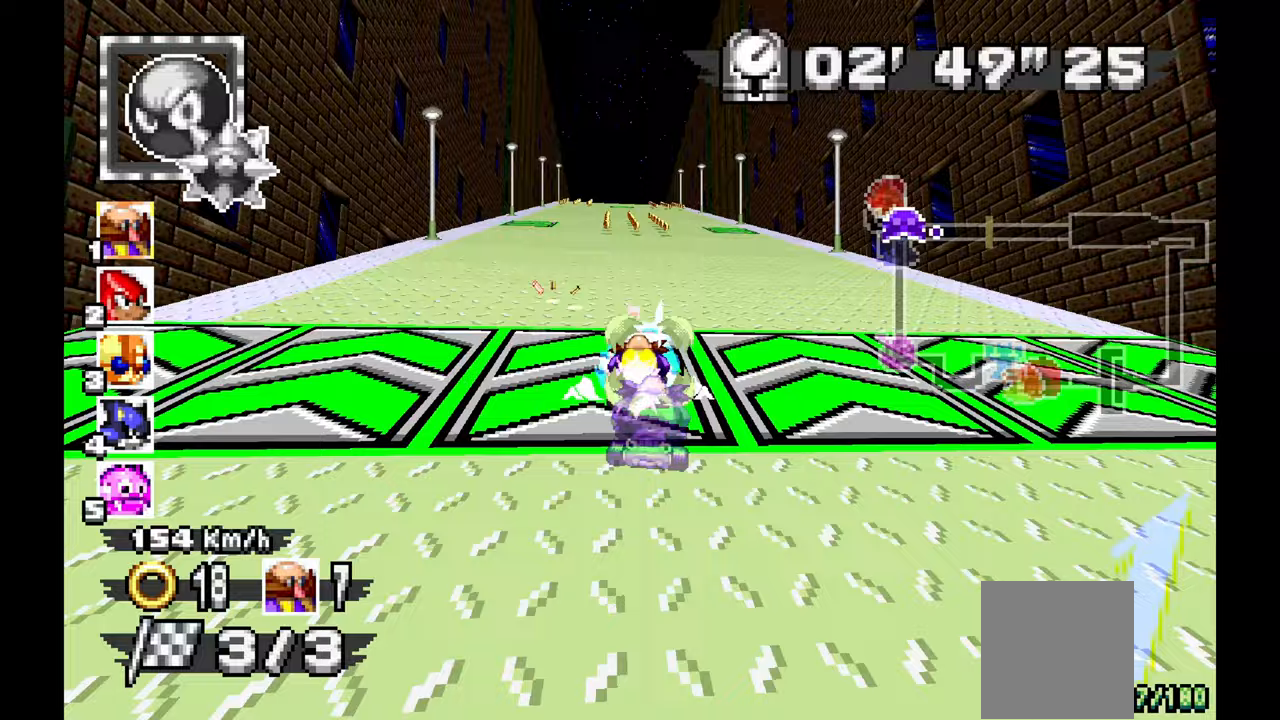
{"buttons": [], "left_stick": "down-left", "events": [[233, "X", "down"], [317, "left_stick", "down-left"], [433, "X", "up"]]}
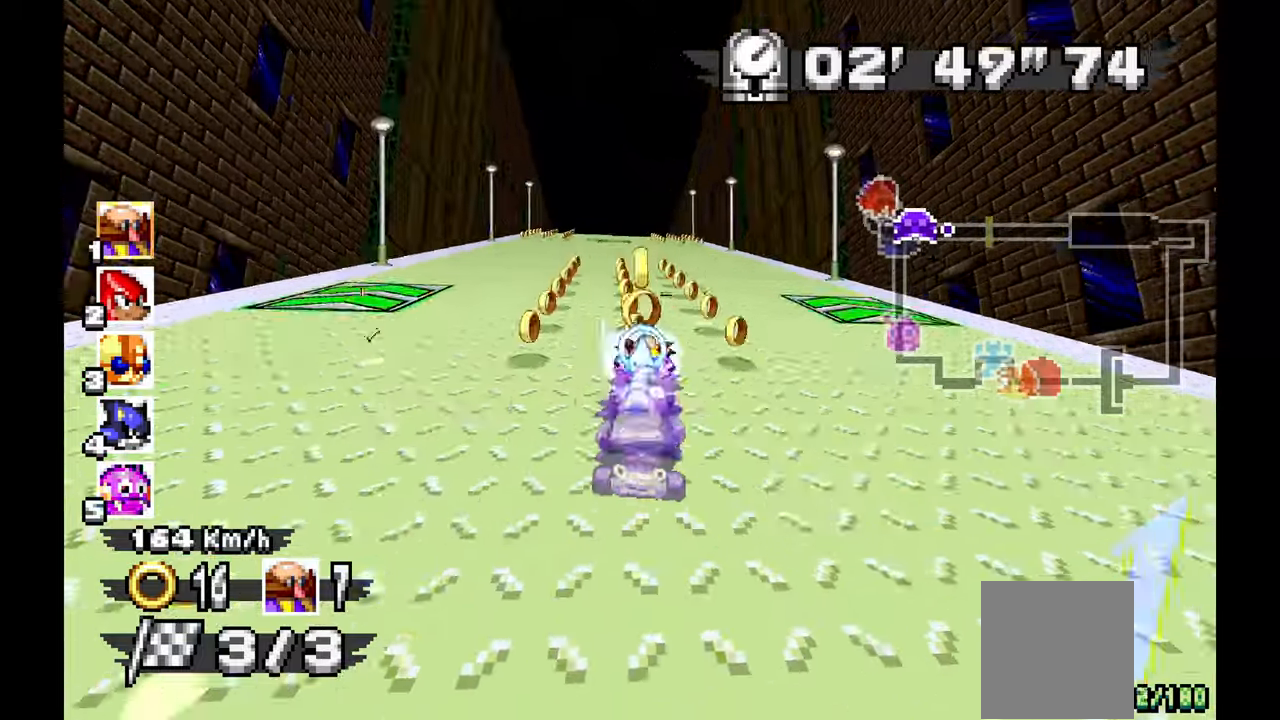
{"buttons": [], "left_stick": "right", "events": [[133, "left_stick", "left"], [200, "X", "down"], [283, "X", "up"], [367, "left_stick", "center"], [450, "left_stick", "right"]]}
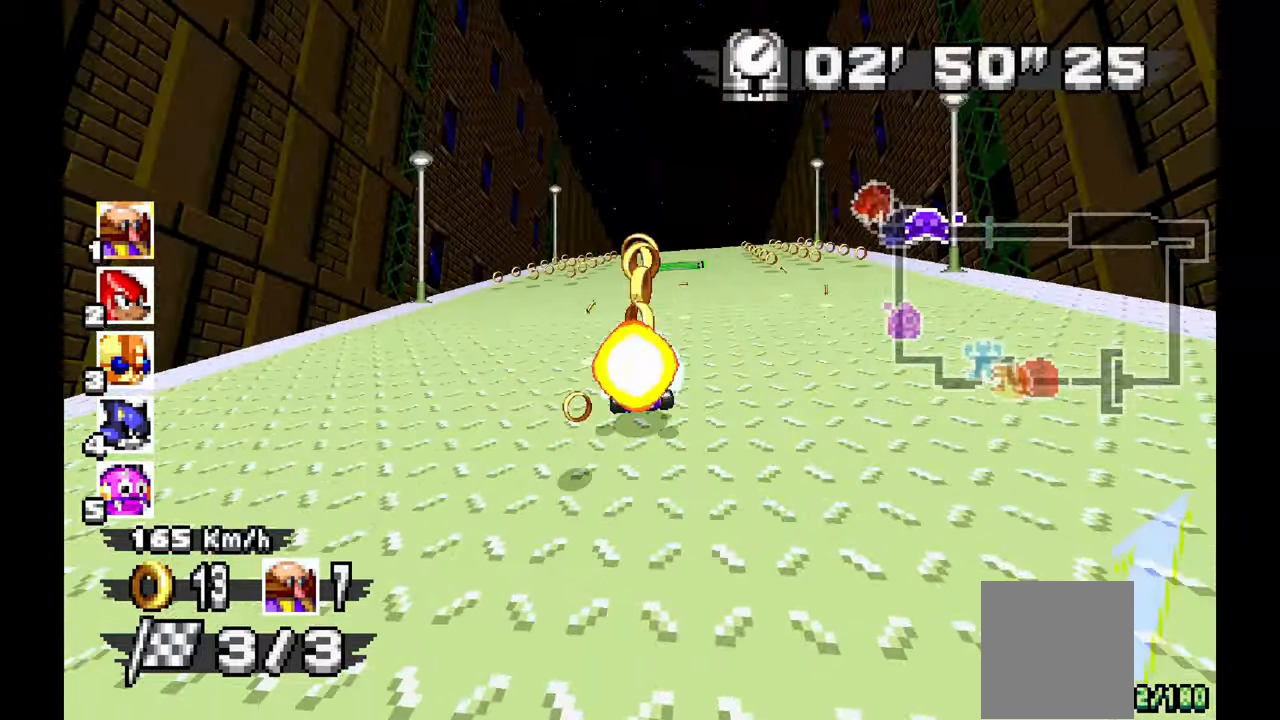
{"buttons": [], "left_stick": "center", "events": [[100, "left_stick", "center"], [150, "left_stick", "left"], [350, "left_stick", "center"]]}
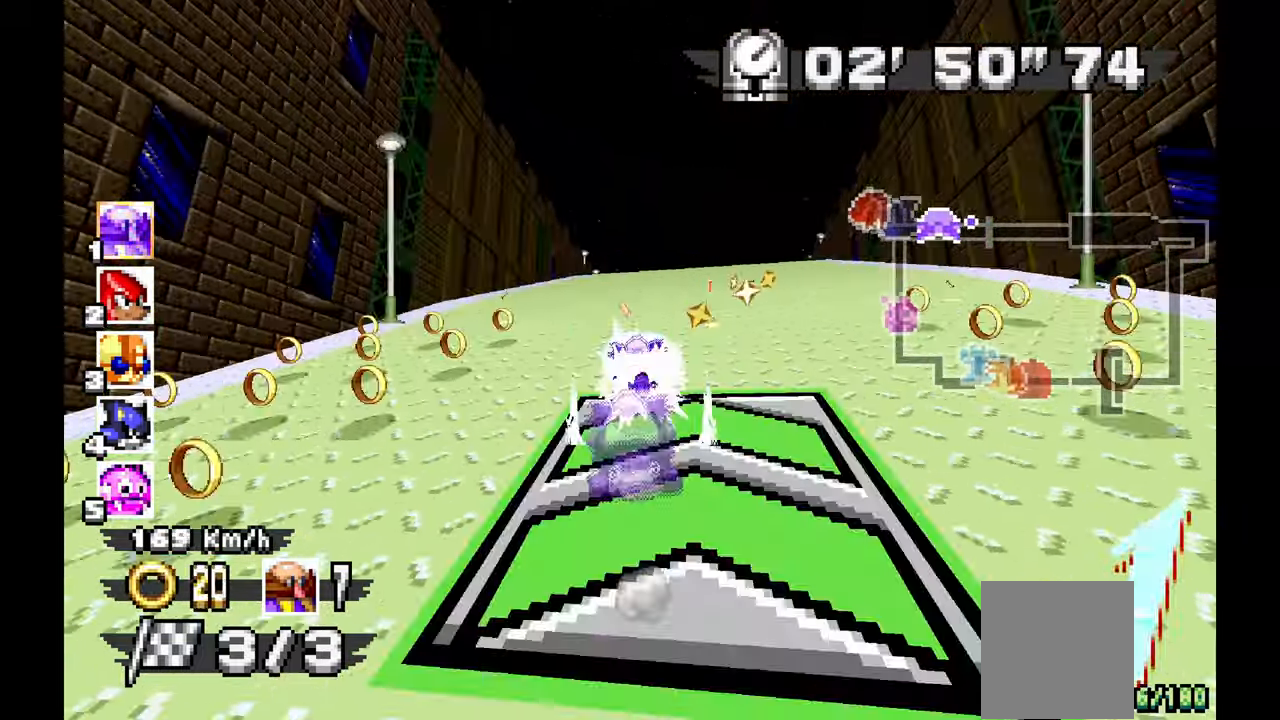
{"buttons": [], "left_stick": "center", "events": [[133, "left_stick", "right"], [150, "X", "down"], [233, "X", "up"], [367, "left_stick", "center"]]}
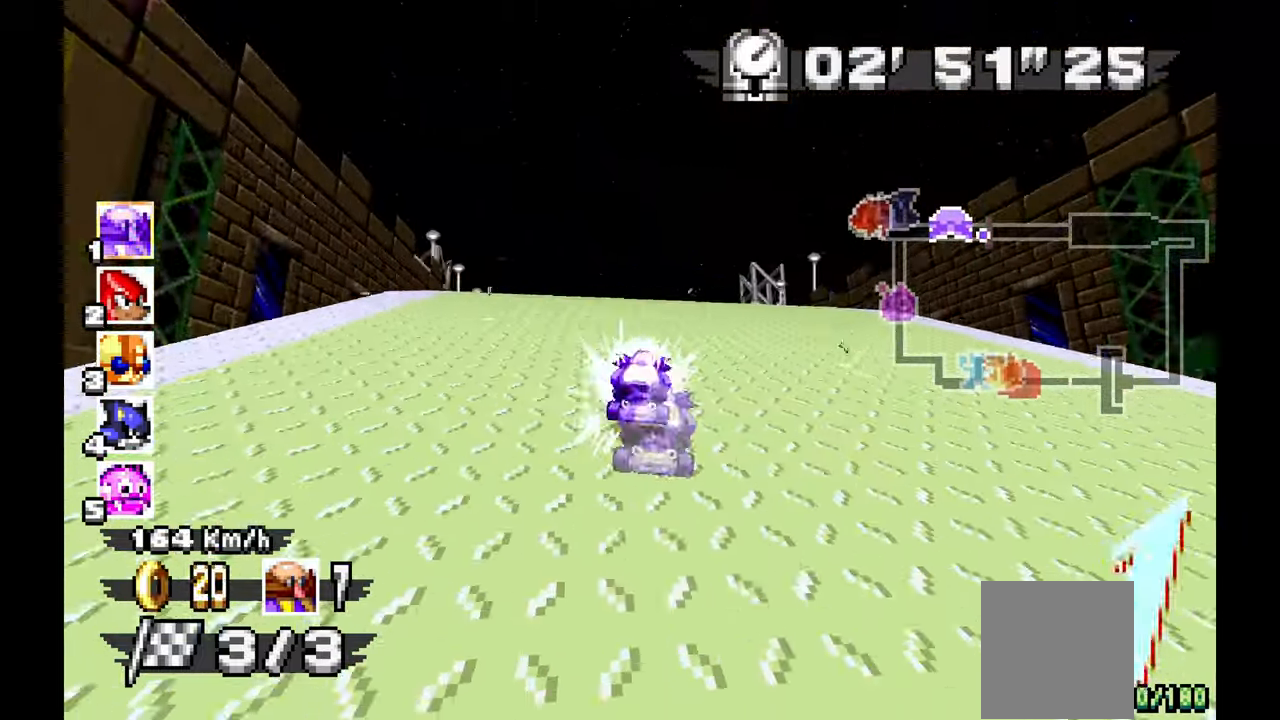
{"buttons": [], "left_stick": "center", "events": [[67, "left_stick", "up-left"], [200, "left_stick", "center"], [283, "left_stick", "up-left"], [400, "left_stick", "center"]]}
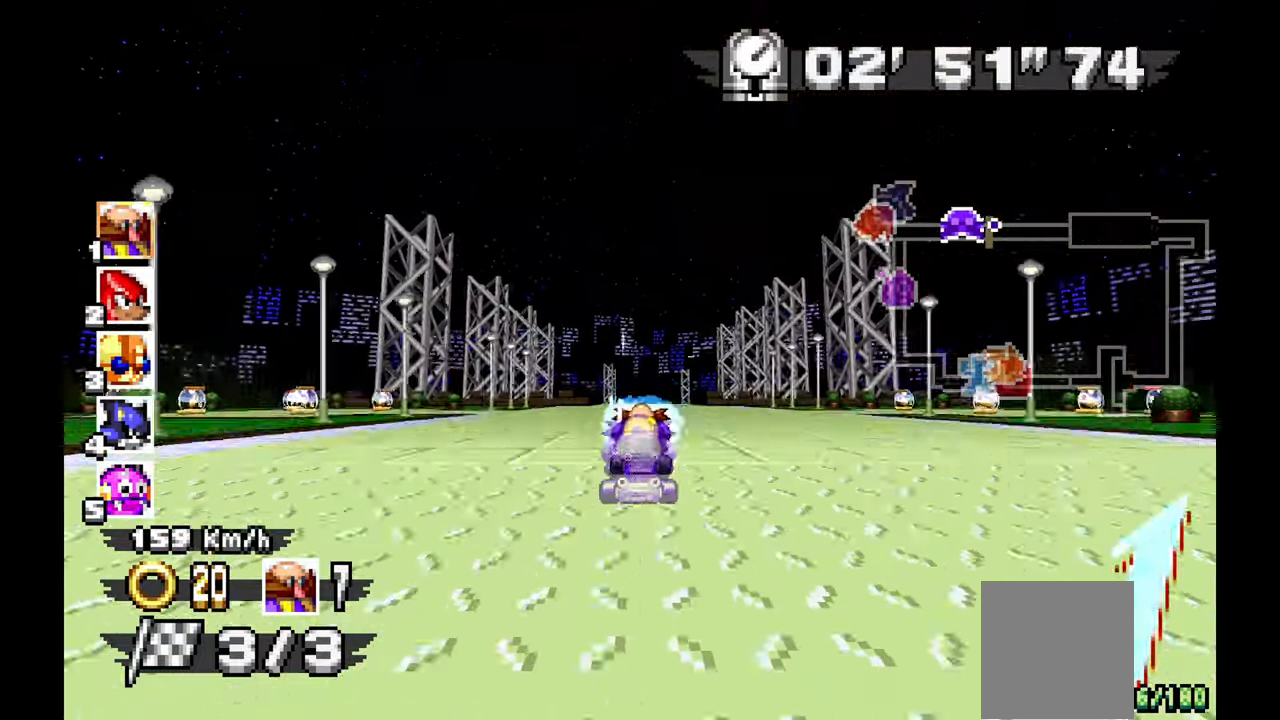
{"buttons": [], "left_stick": "center", "events": []}